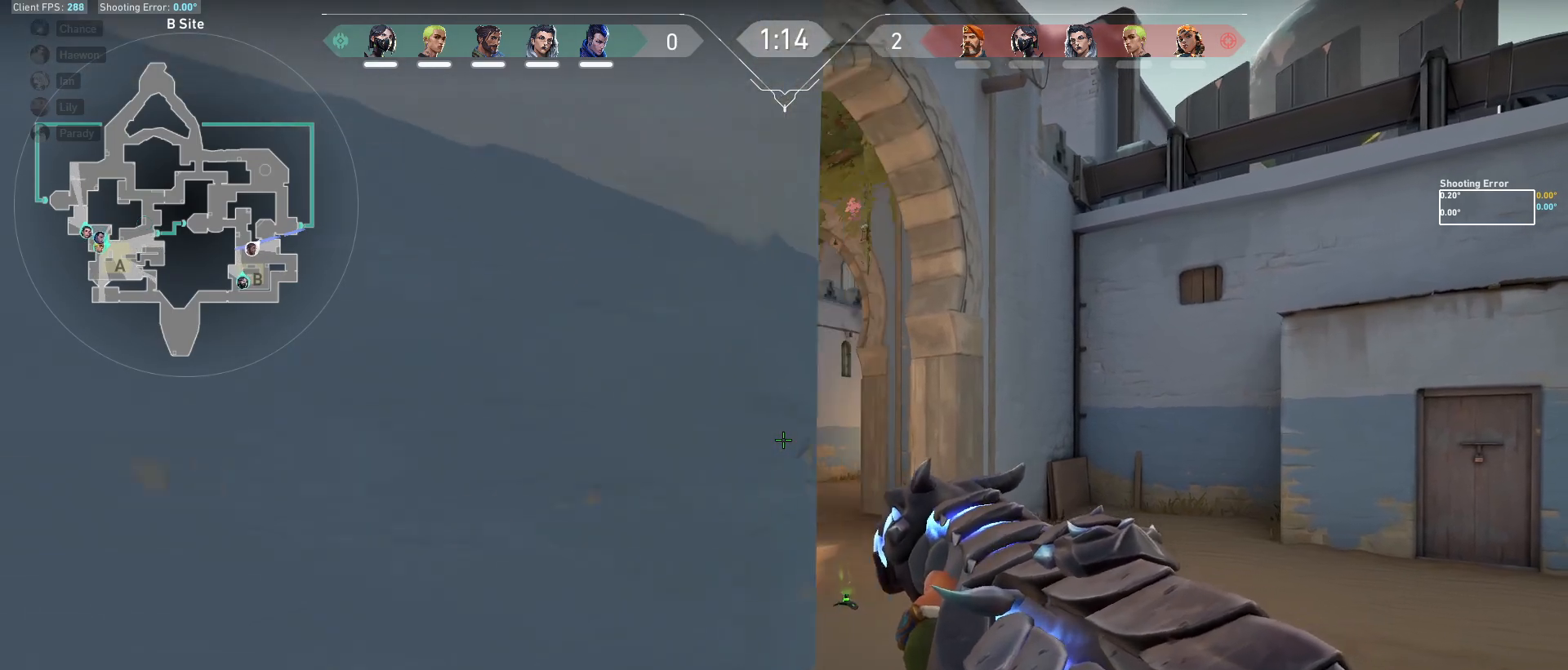
Gameplay with keyboard and mouse; each line is a JSON object with the keys and mouse buttons held at the frame after it. "events" lists presses ("down") and releases ("up") of "a", "ctrl", "d", "e", "f", "q", "r", "s", "shift", "space", "tab", "w", "mouse_left", "mouse_wheel", "mouse_right", "mouse_mb4" and "mouse_mb5" between this image and that frame as [ms after this image, input, new state], when the widget could be followed in between. "mouse_left", "mouse_wheel", "mouse_right", "mouse_mb4", "mouse_mb5" = the "left", "wheel", "right", "mb4", "mb5" buttons of the "mouse" list. No other keys are recorded. "wheel" means that the mouse wheel is clicked or scrolled. Mouse movement is not recorded.
{"keys": [], "mouse": [], "events": [[50, "a", "down"], [267, "a", "up"]]}
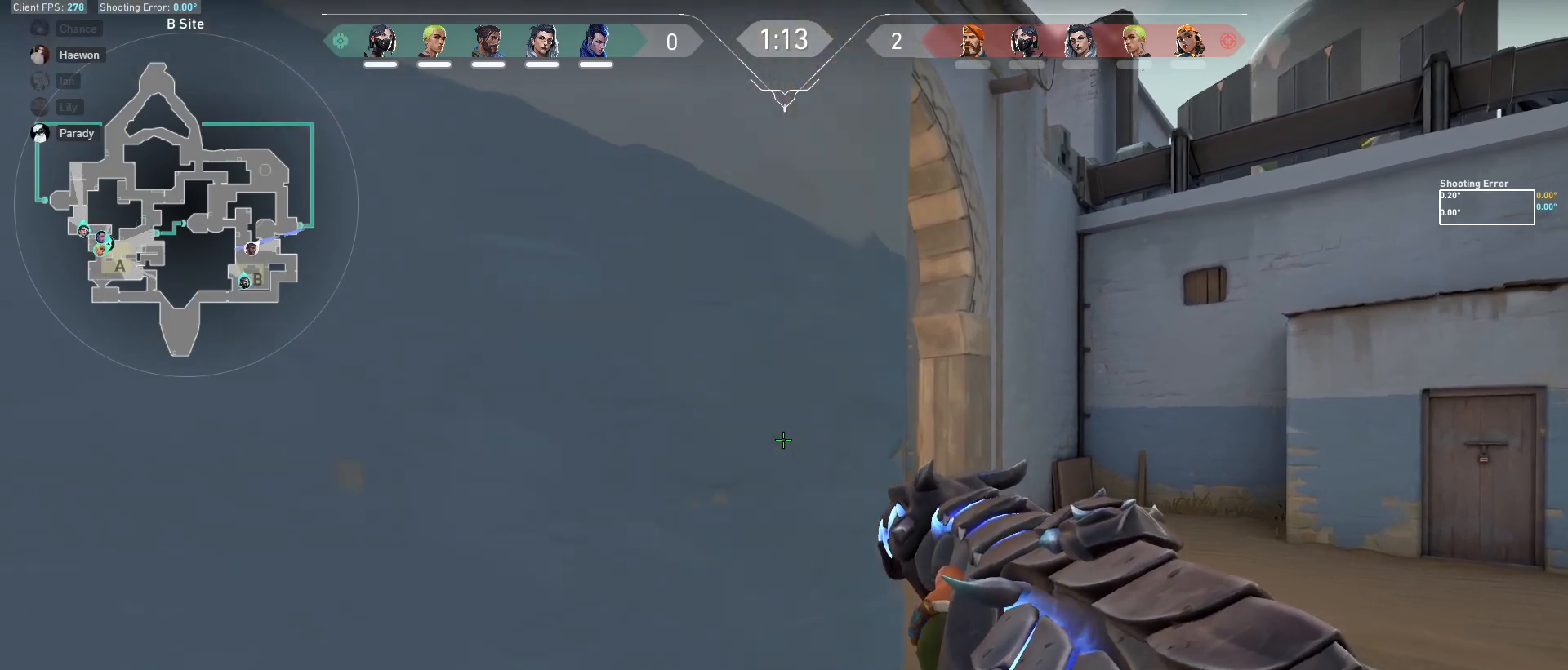
{"keys": ["a"], "mouse": [], "events": [[117, "d", "down"], [300, "d", "up"], [333, "a", "down"]]}
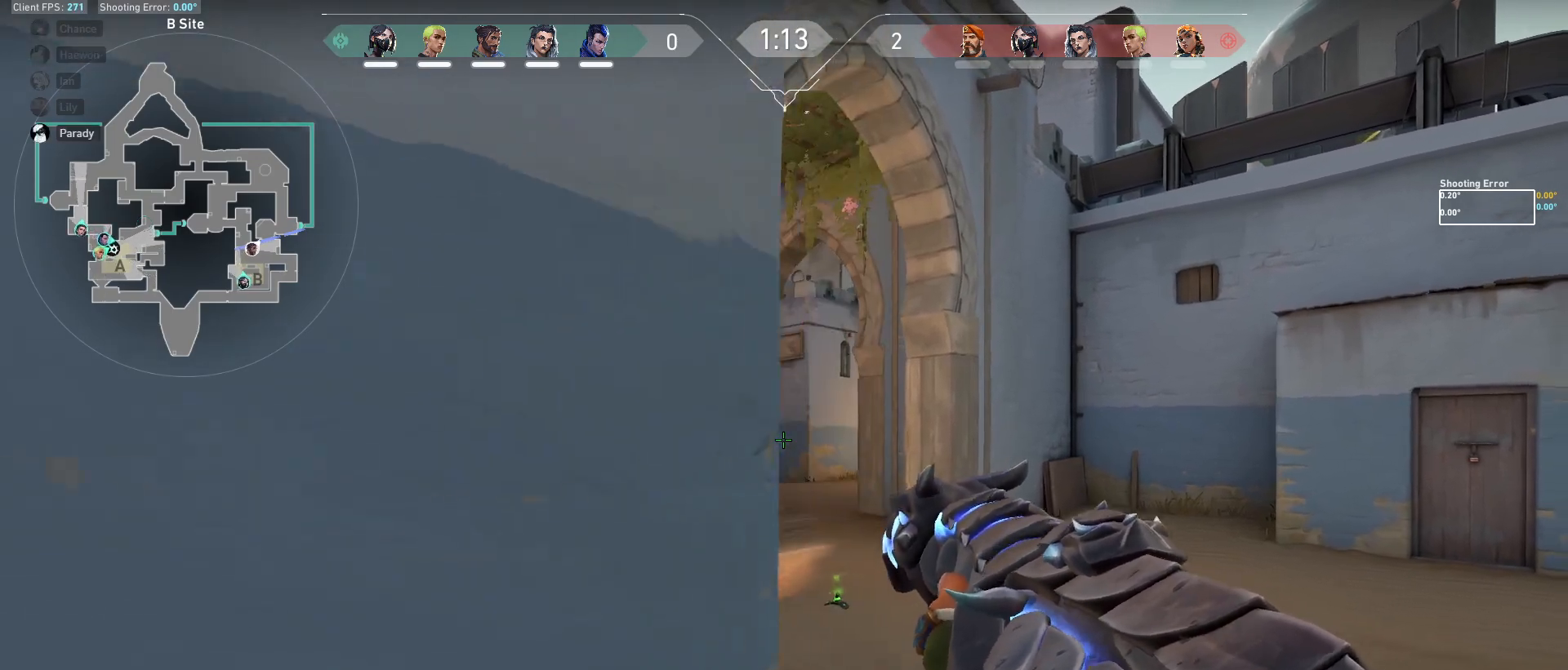
{"keys": ["d"], "mouse": [], "events": [[67, "a", "up"], [417, "d", "down"]]}
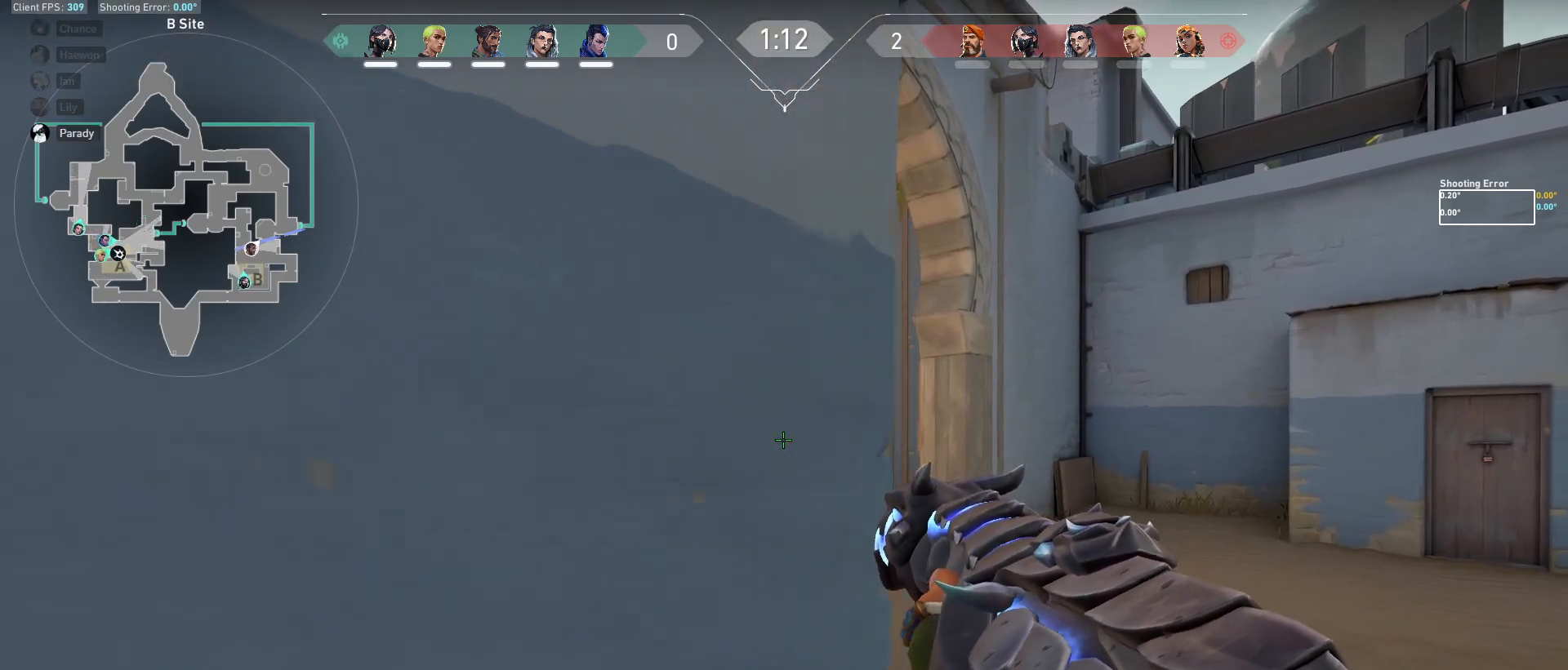
{"keys": [], "mouse": [], "events": [[67, "d", "up"], [150, "a", "down"], [333, "a", "up"]]}
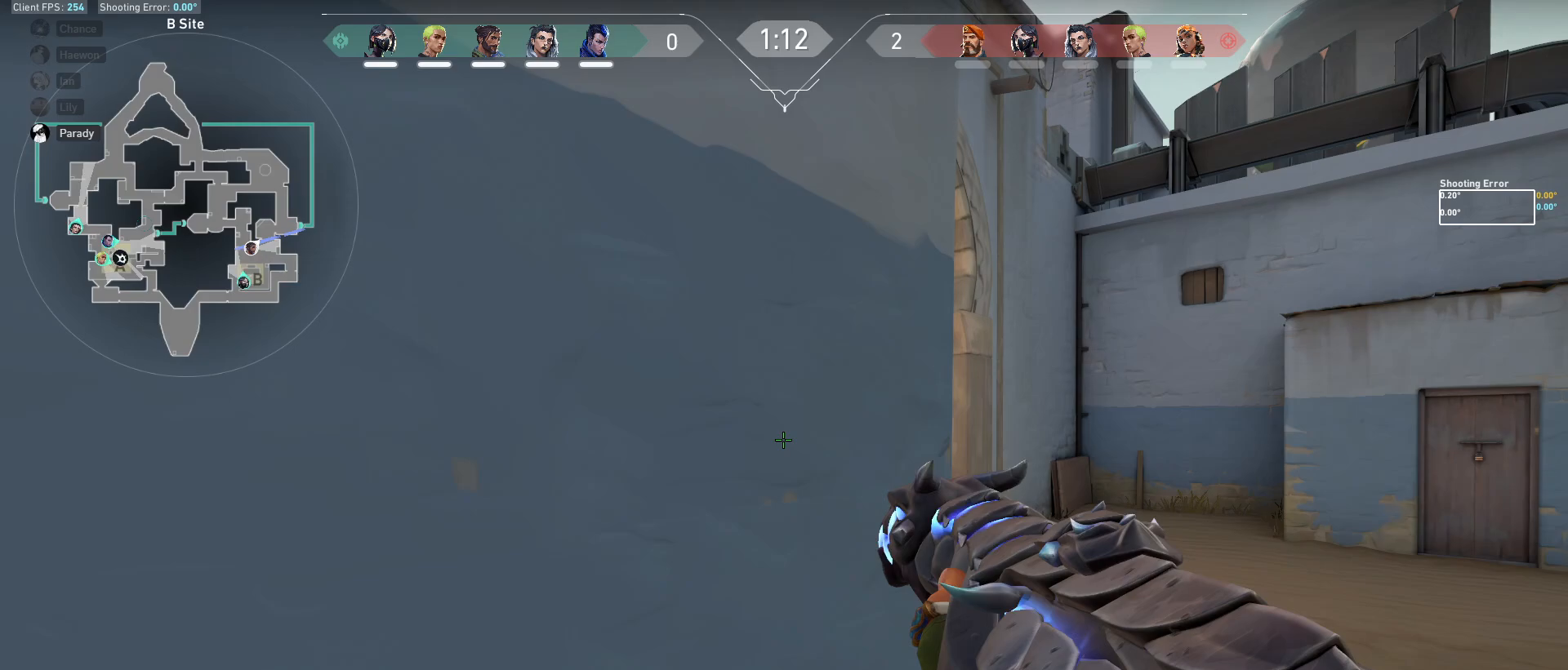
{"keys": ["a"], "mouse": [], "events": [[167, "d", "down"], [367, "d", "up"], [433, "a", "down"]]}
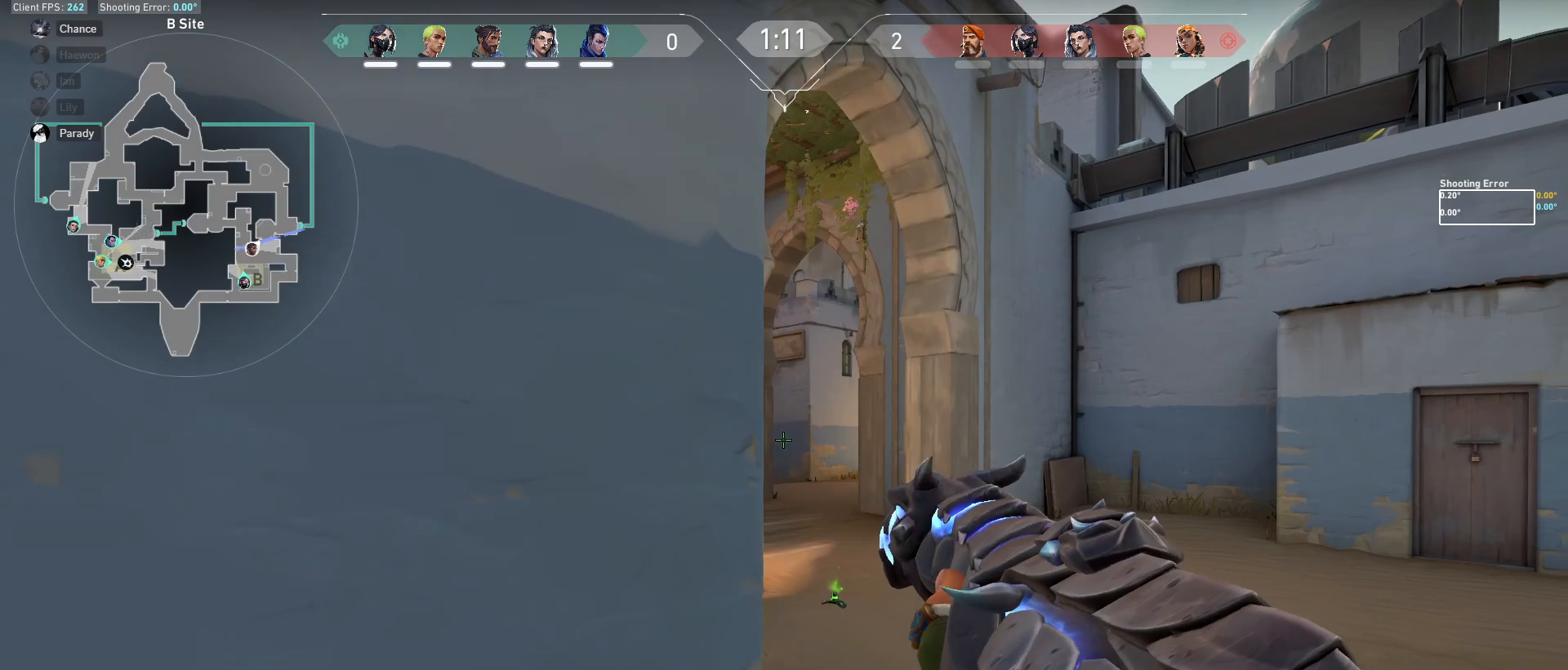
{"keys": ["d"], "mouse": [], "events": [[150, "a", "up"], [450, "d", "down"]]}
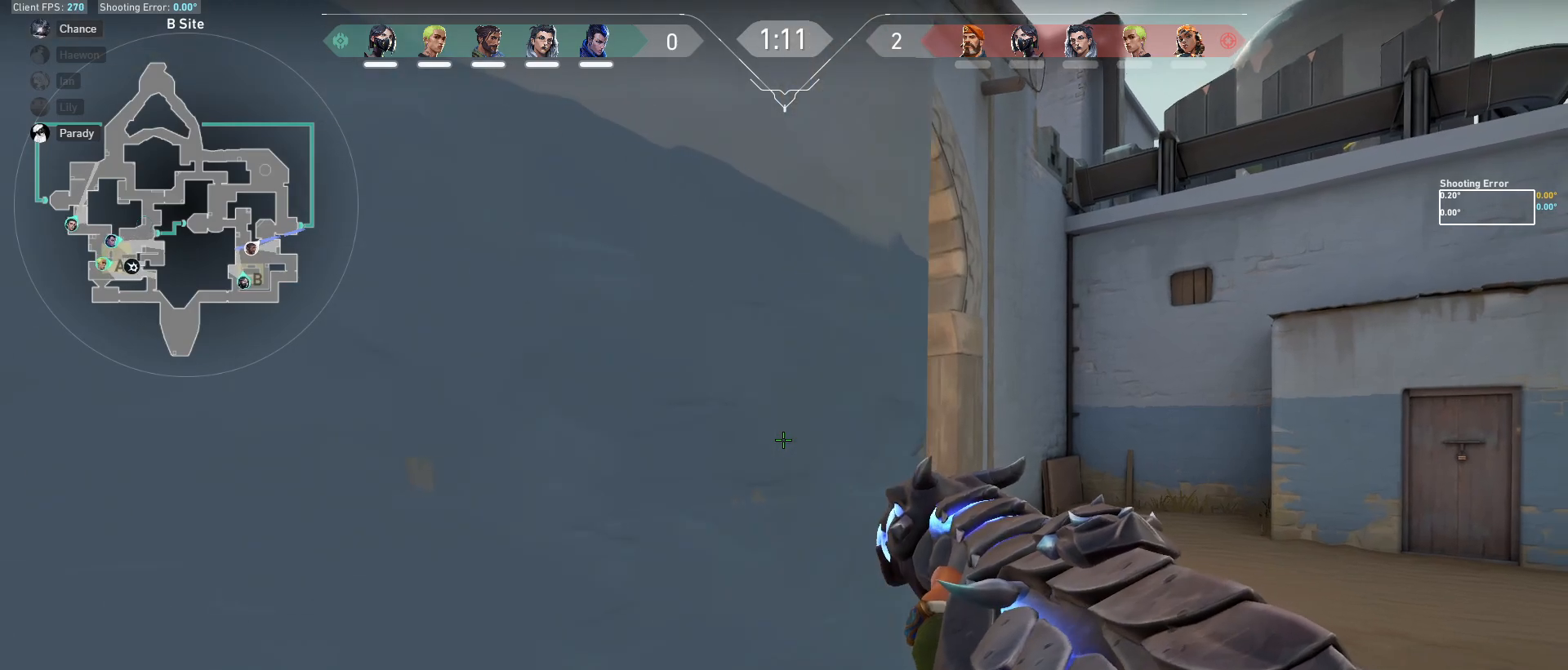
{"keys": [], "mouse": [], "events": [[183, "d", "up"], [200, "a", "down"], [483, "a", "up"]]}
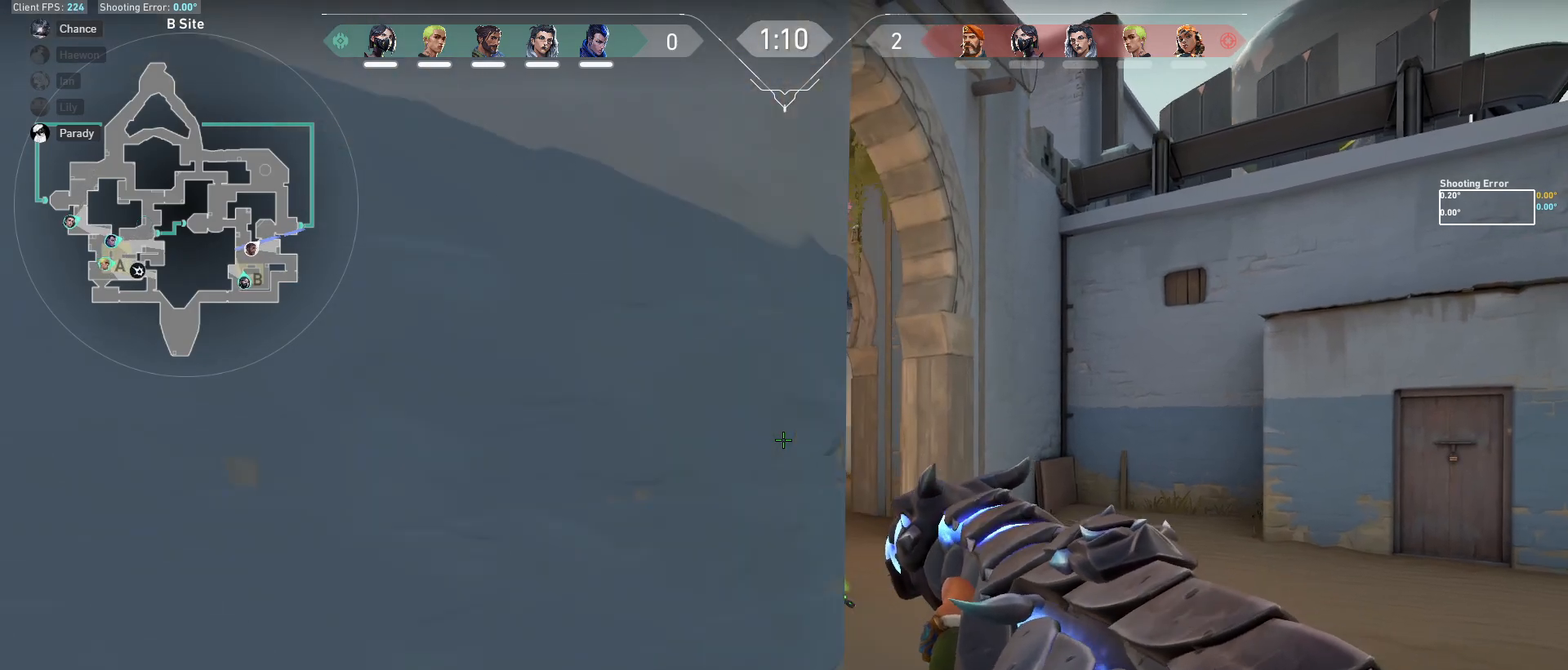
{"keys": [], "mouse": [], "events": [[267, "d", "down"], [450, "d", "up"]]}
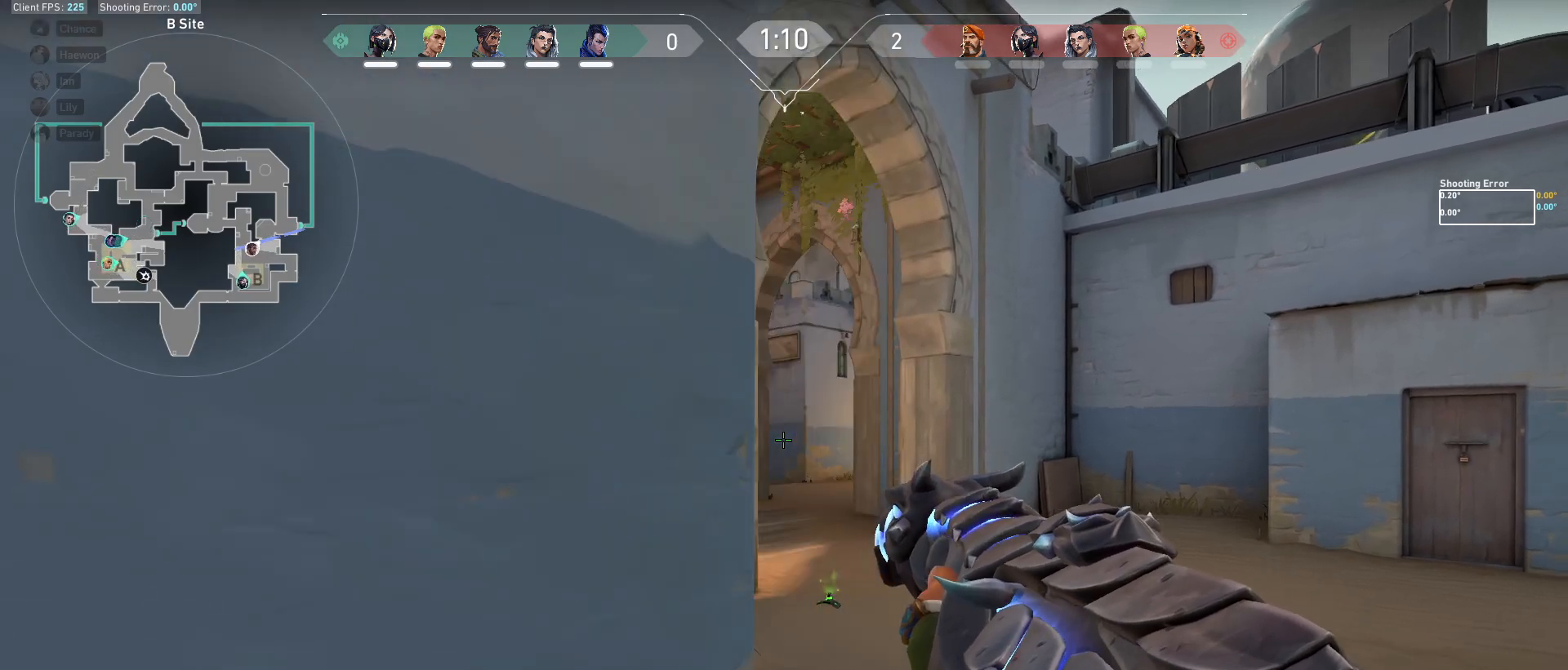
{"keys": [], "mouse": [], "events": [[17, "a", "down"], [233, "a", "up"]]}
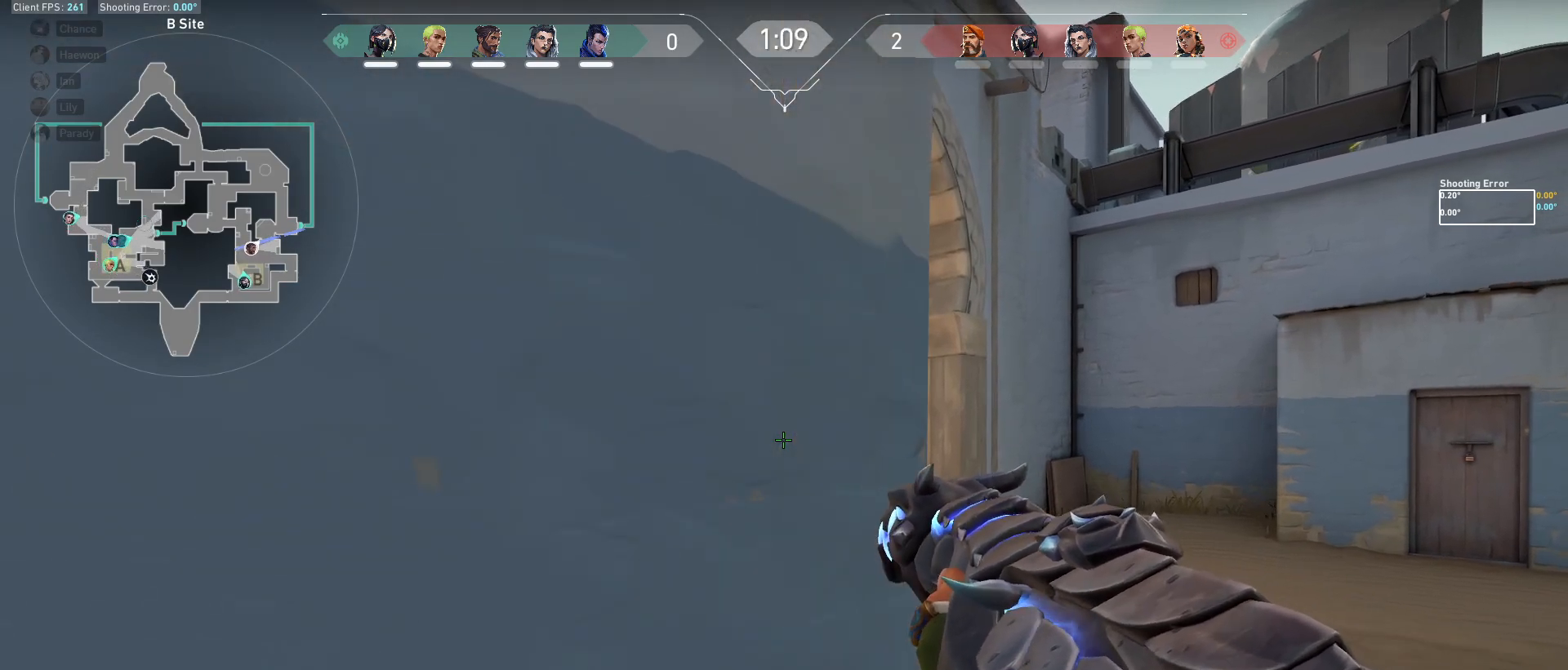
{"keys": ["a"], "mouse": [], "events": [[17, "d", "down"], [217, "d", "up"], [283, "a", "down"]]}
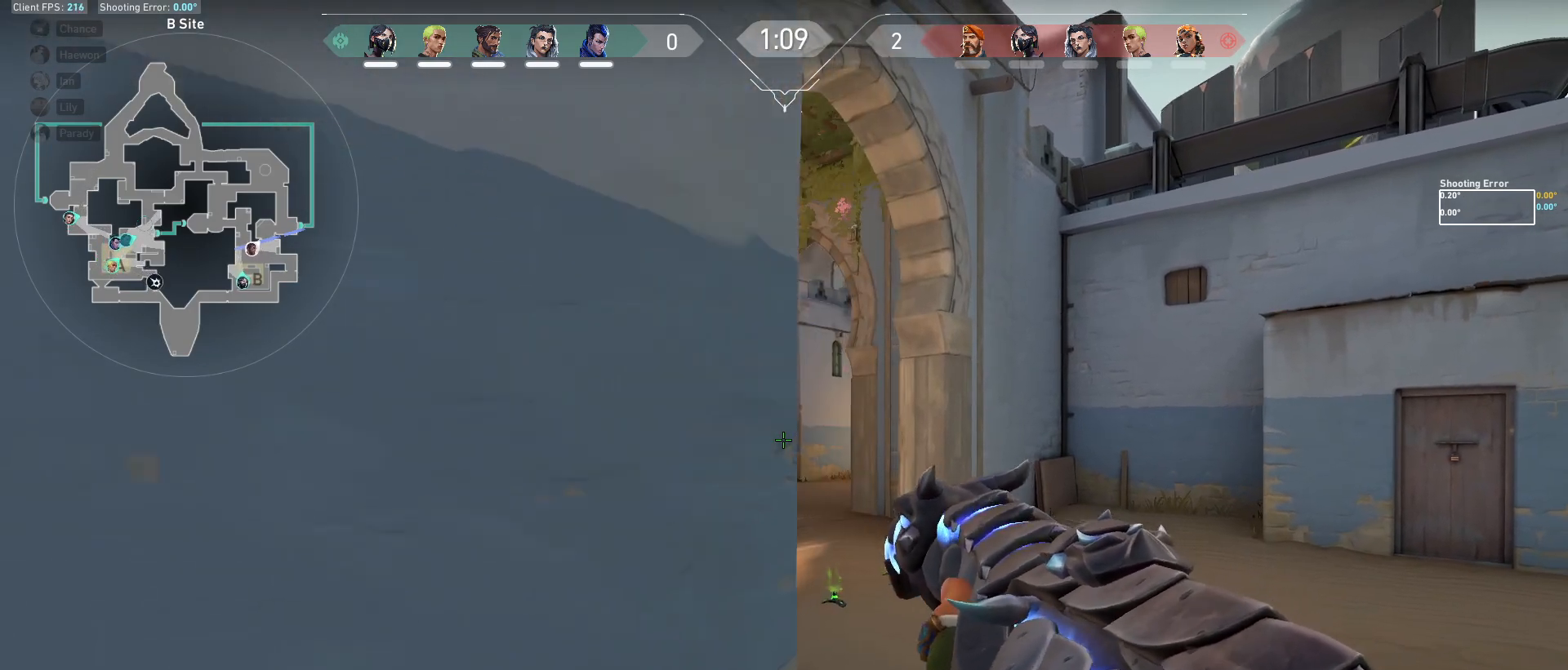
{"keys": [], "mouse": [], "events": [[17, "a", "up"]]}
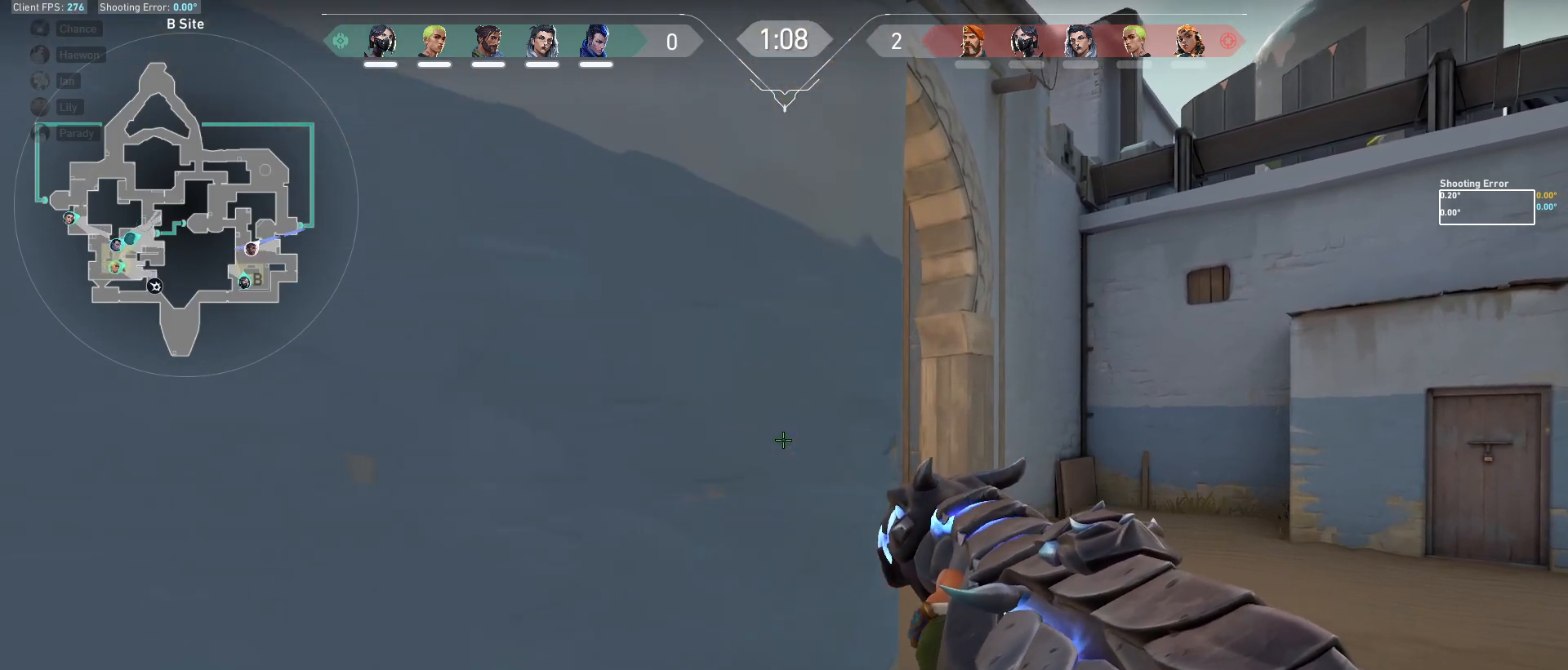
{"keys": [], "mouse": [], "events": [[67, "a", "down"], [117, "a", "up"], [300, "d", "down"], [467, "d", "up"]]}
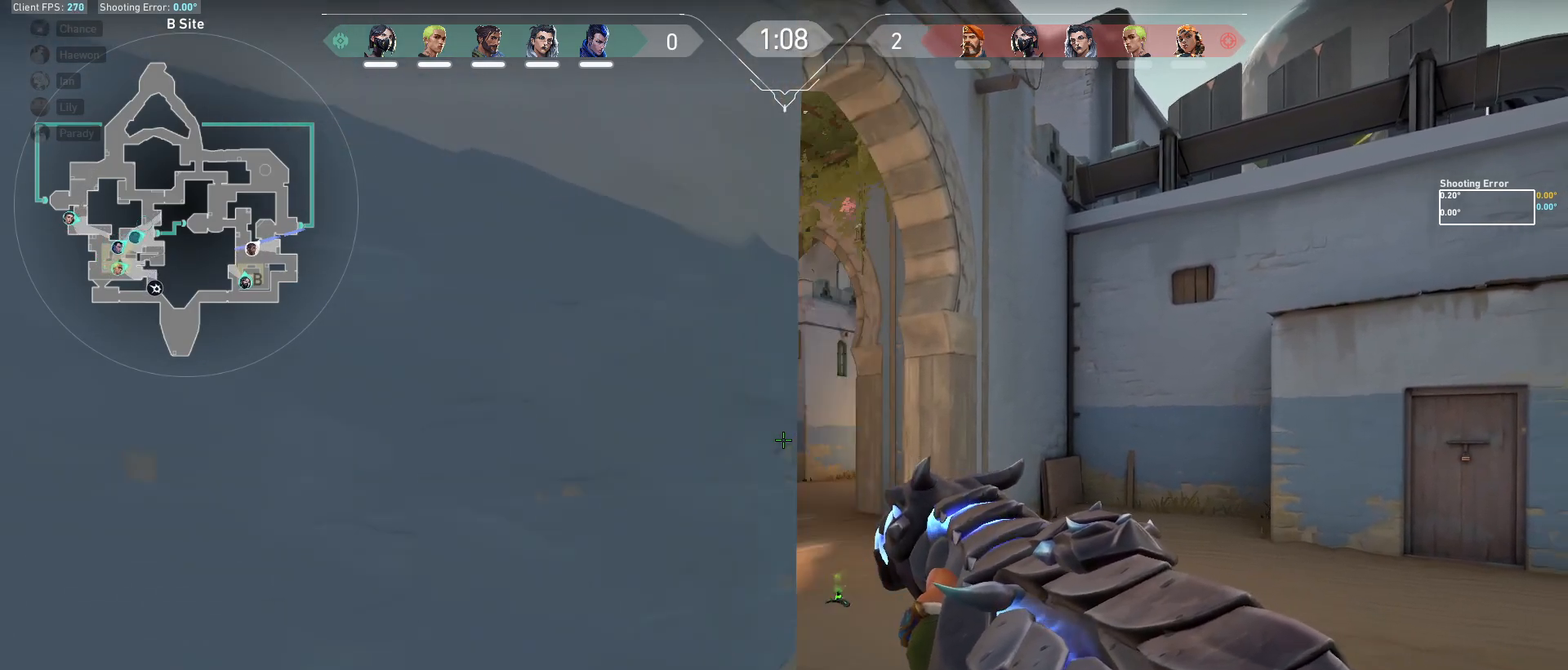
{"keys": ["d"], "mouse": [], "events": [[17, "a", "down"], [217, "a", "up"], [467, "d", "down"]]}
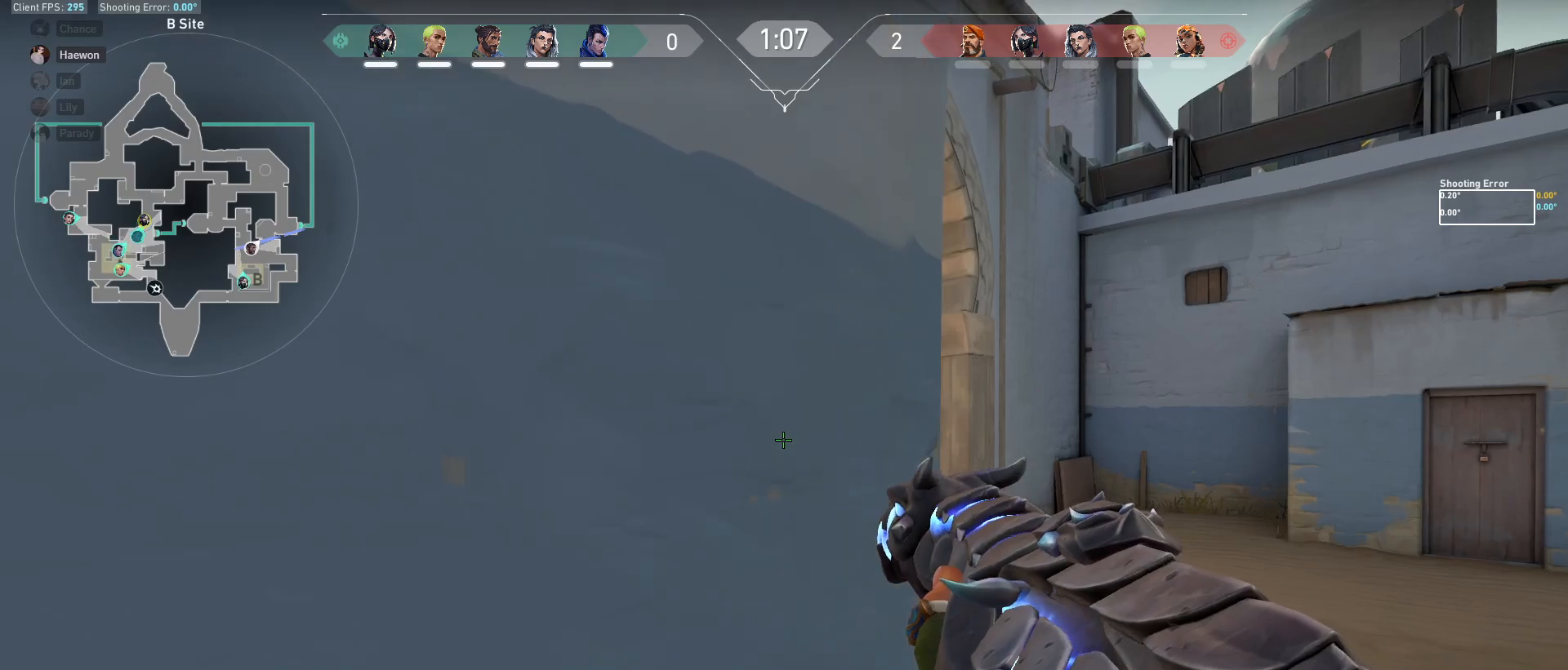
{"keys": ["a"], "mouse": [], "events": [[200, "d", "up"], [233, "a", "down"]]}
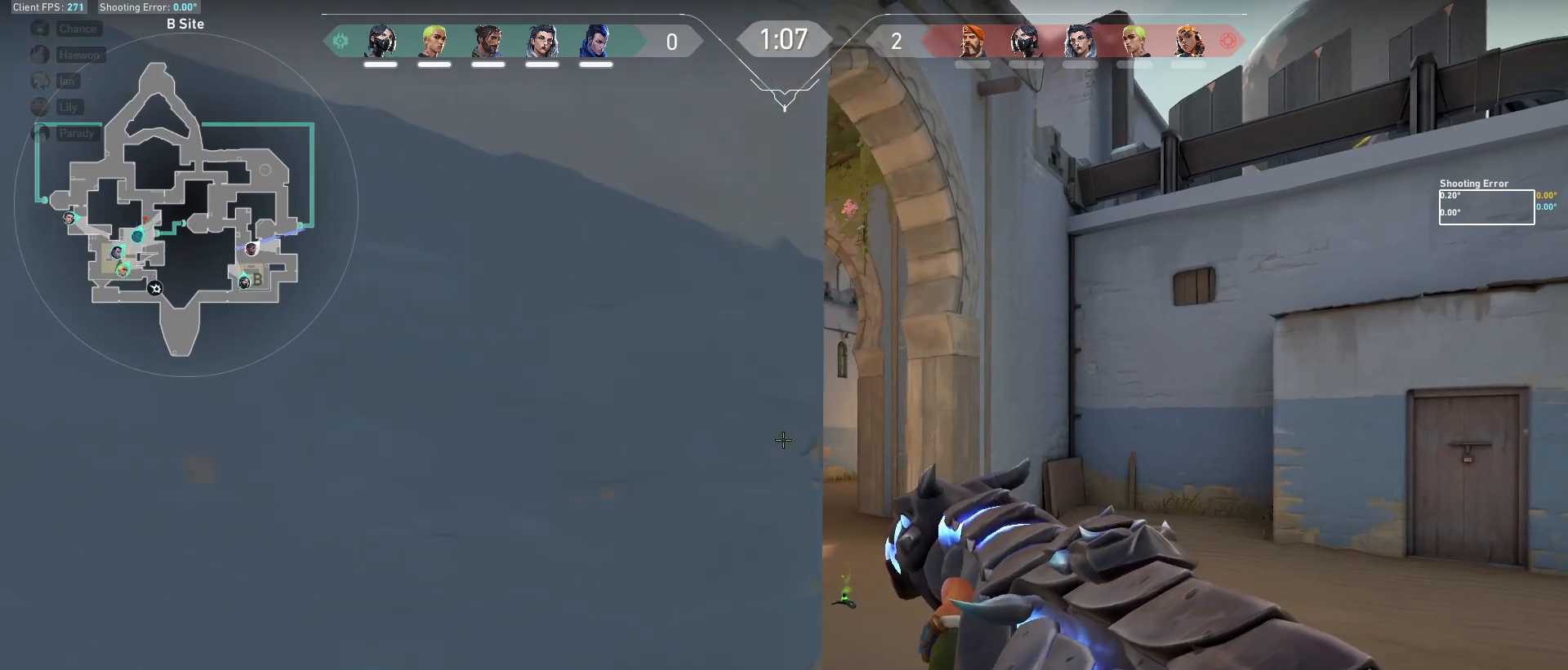
{"keys": ["d"], "mouse": [], "events": [[33, "a", "up"], [317, "d", "down"]]}
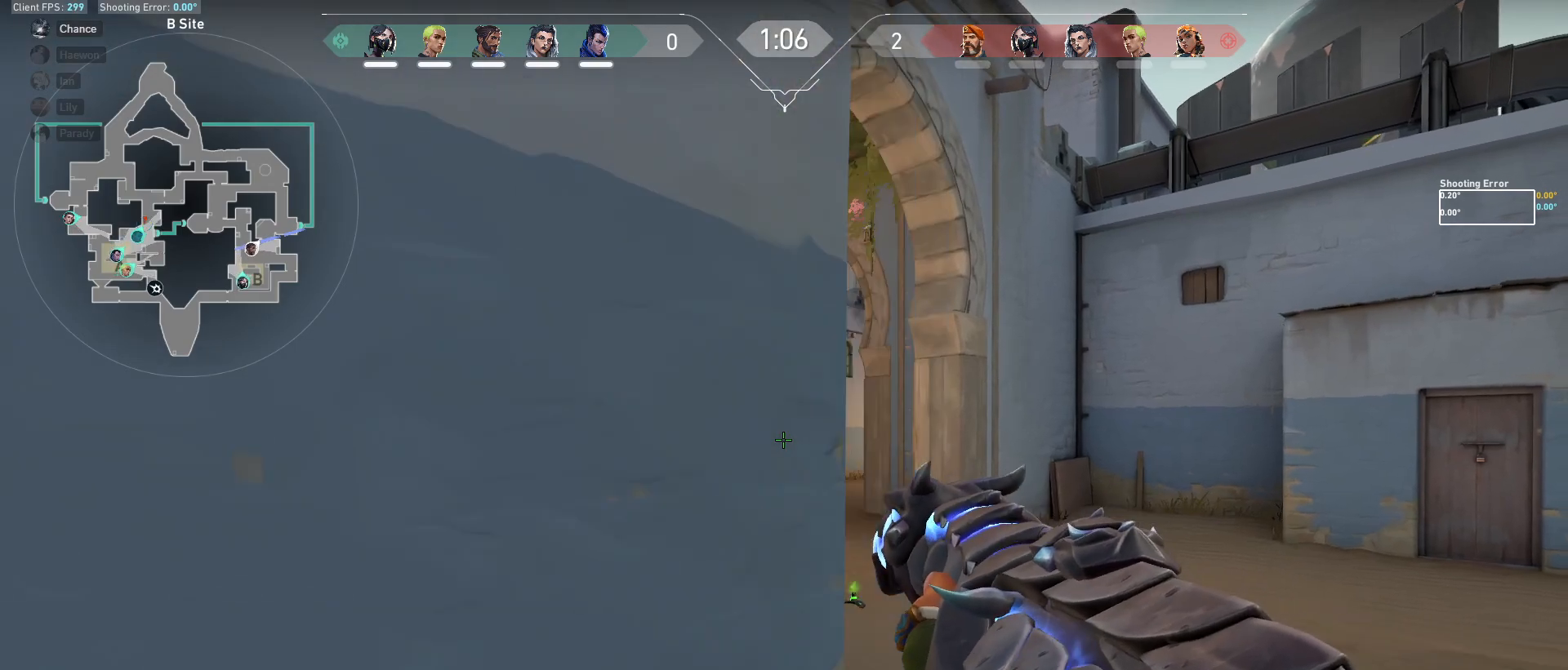
{"keys": [], "mouse": [], "events": [[17, "d", "up"], [50, "a", "down"], [283, "a", "up"]]}
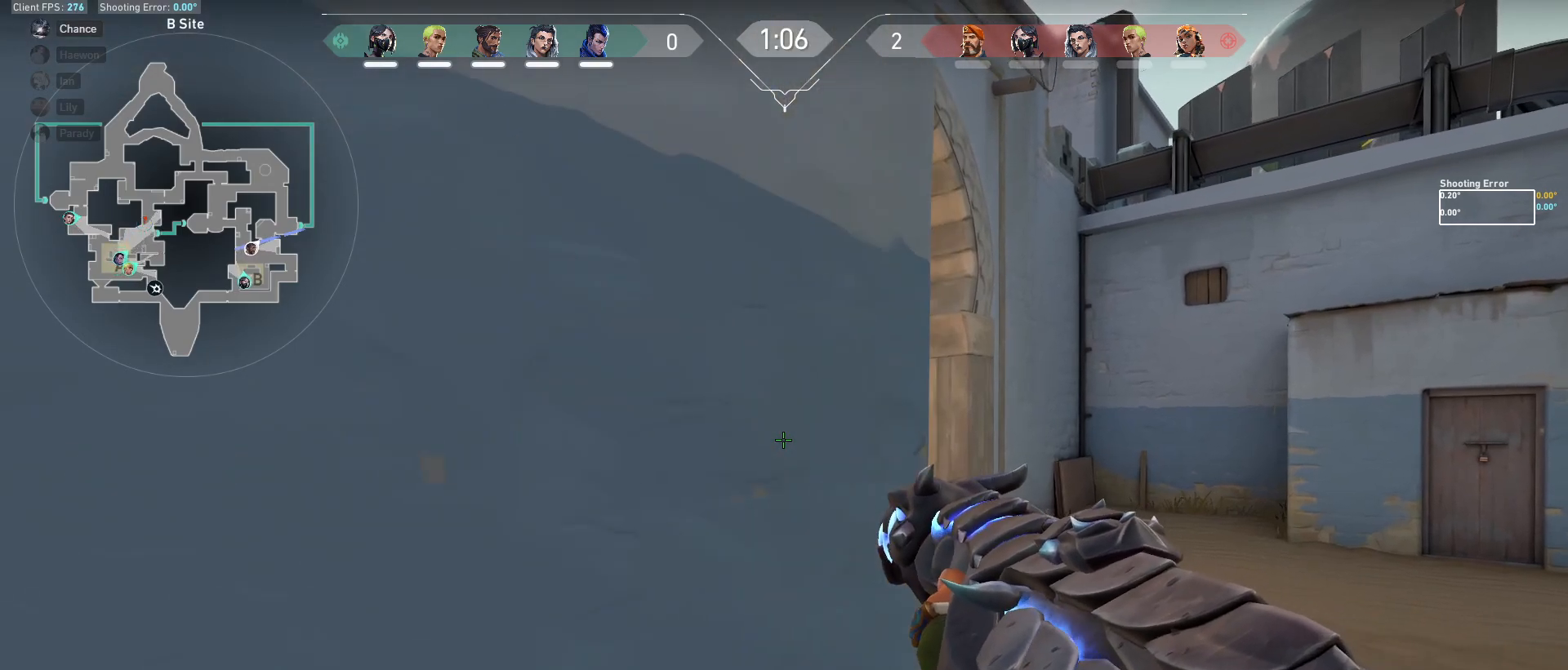
{"keys": ["a"], "mouse": [], "events": [[83, "d", "down"], [267, "d", "up"], [333, "a", "down"]]}
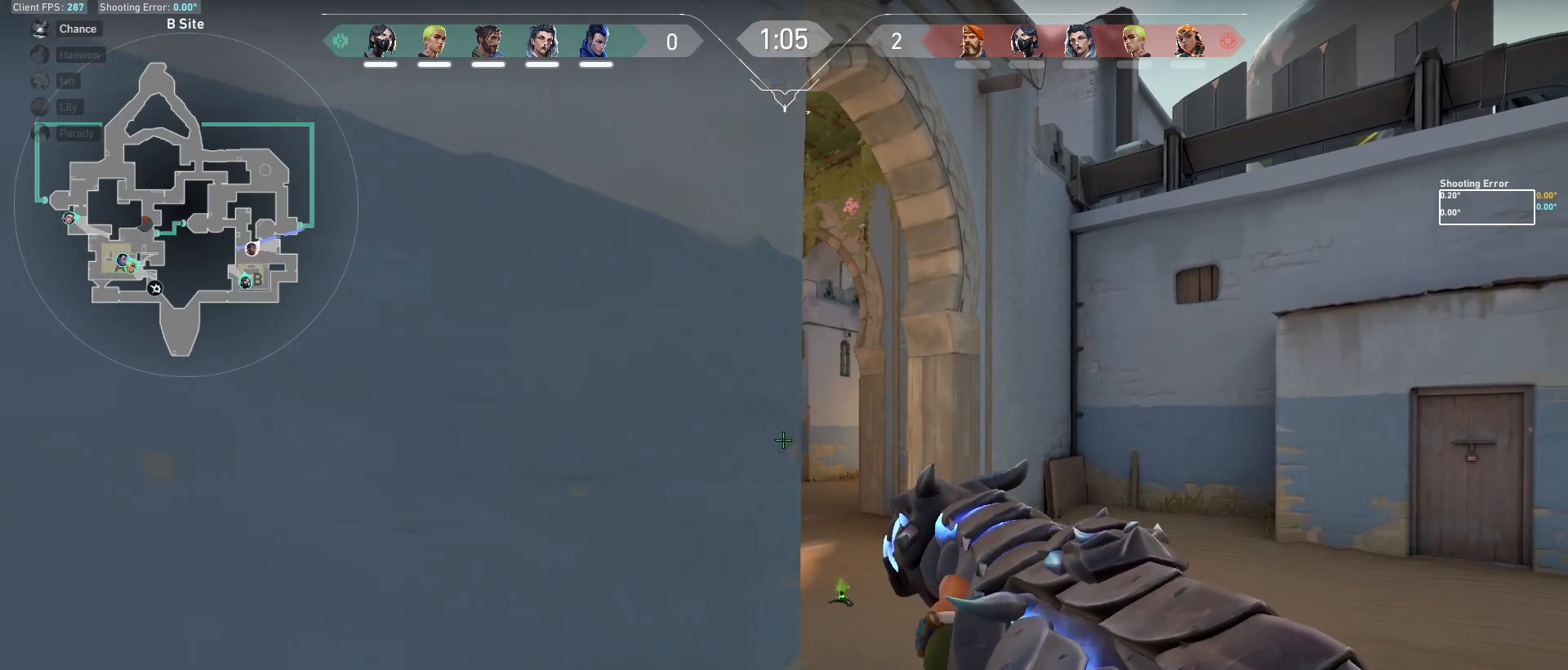
{"keys": ["d"], "mouse": [], "events": [[50, "a", "up"], [400, "d", "down"]]}
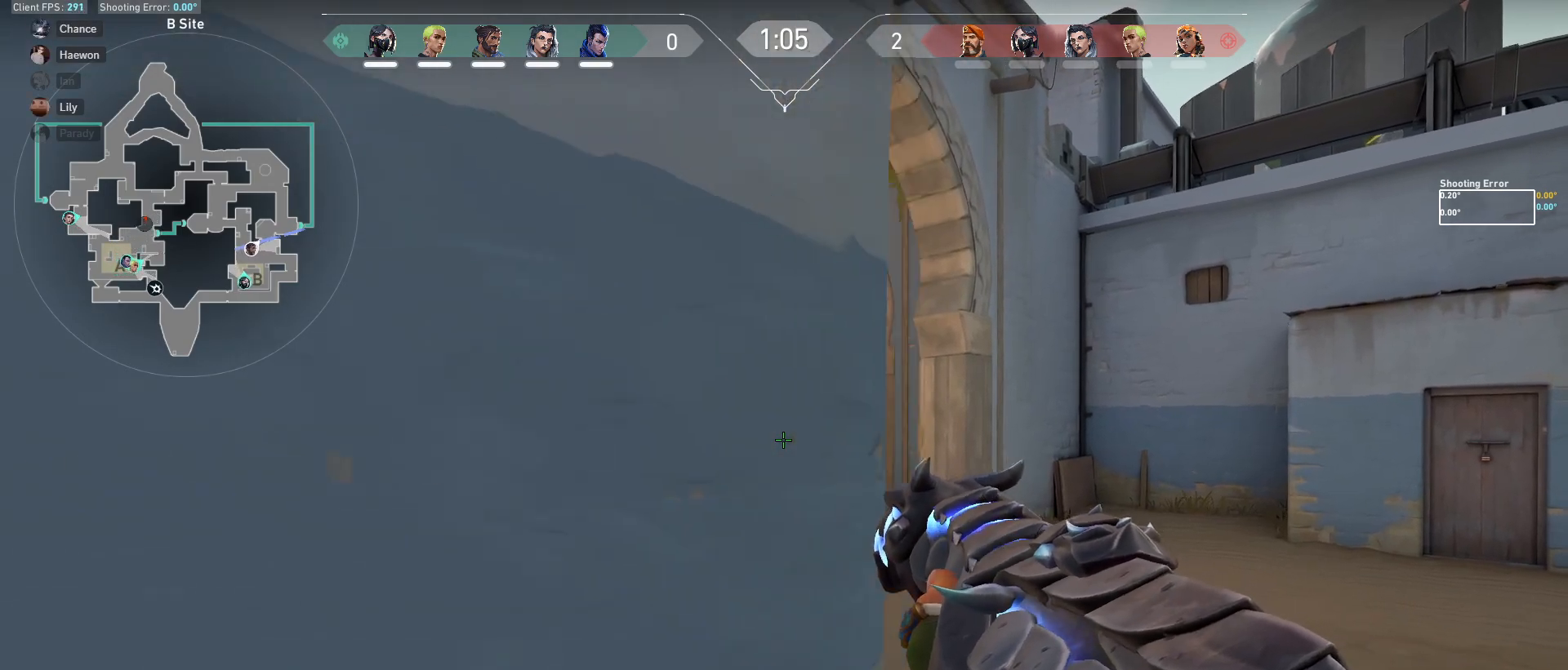
{"keys": [], "mouse": [], "events": [[50, "d", "up"], [100, "a", "down"], [300, "a", "up"]]}
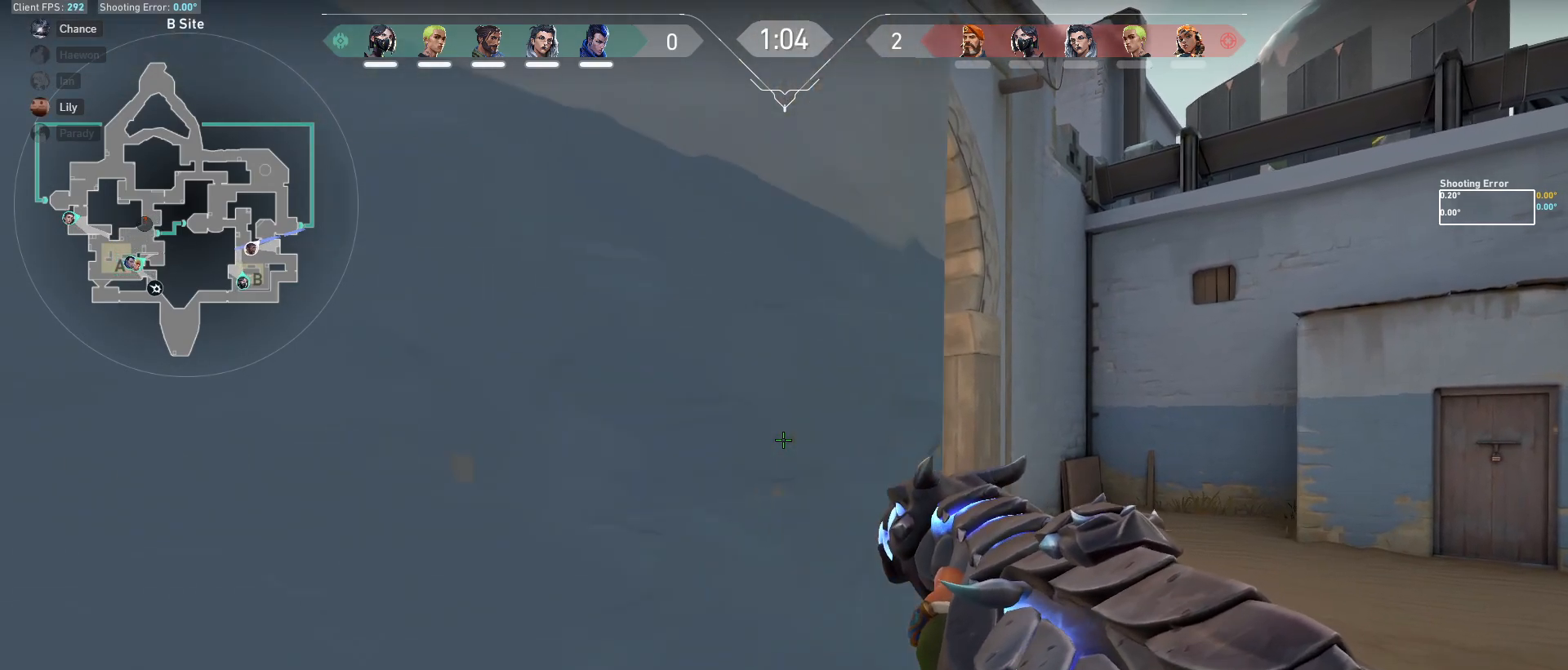
{"keys": ["d"], "mouse": [], "events": [[400, "d", "down"]]}
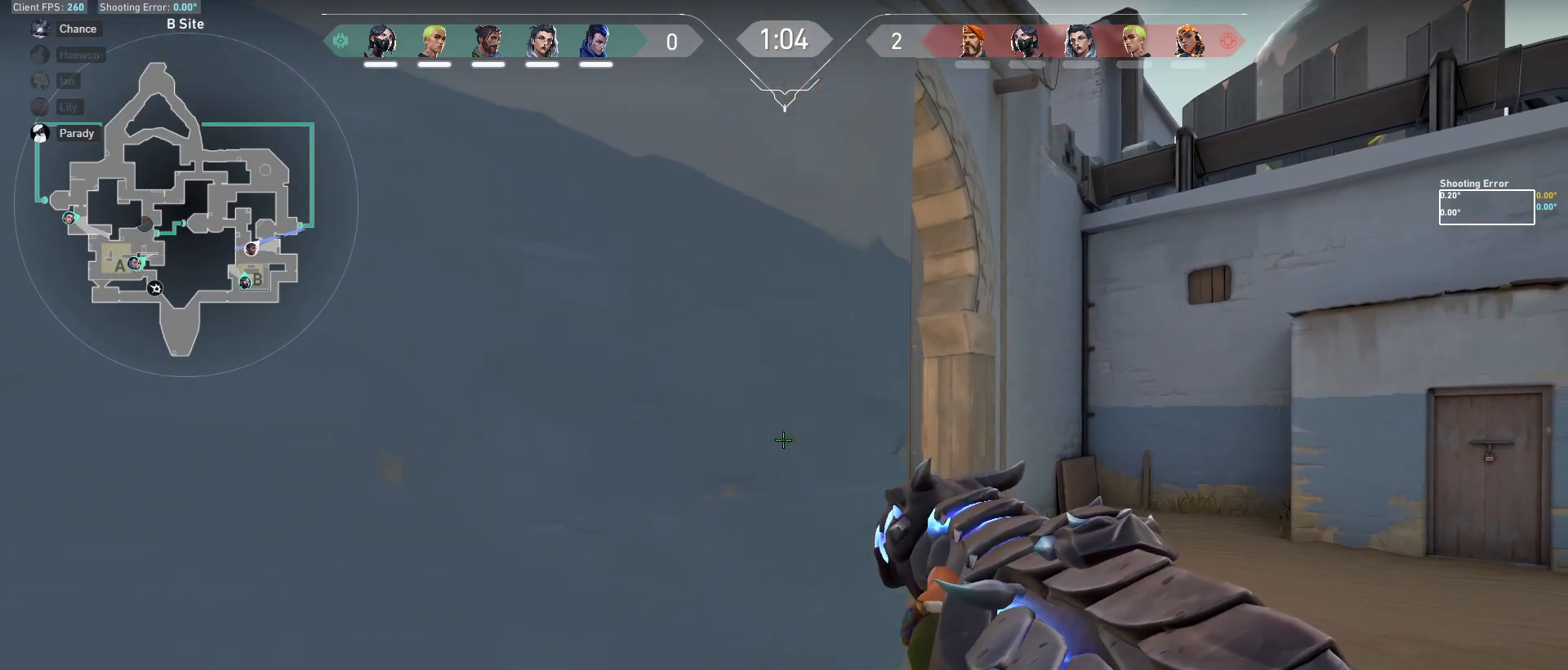
{"keys": [], "mouse": [], "events": [[117, "d", "up"], [150, "a", "down"], [417, "a", "up"]]}
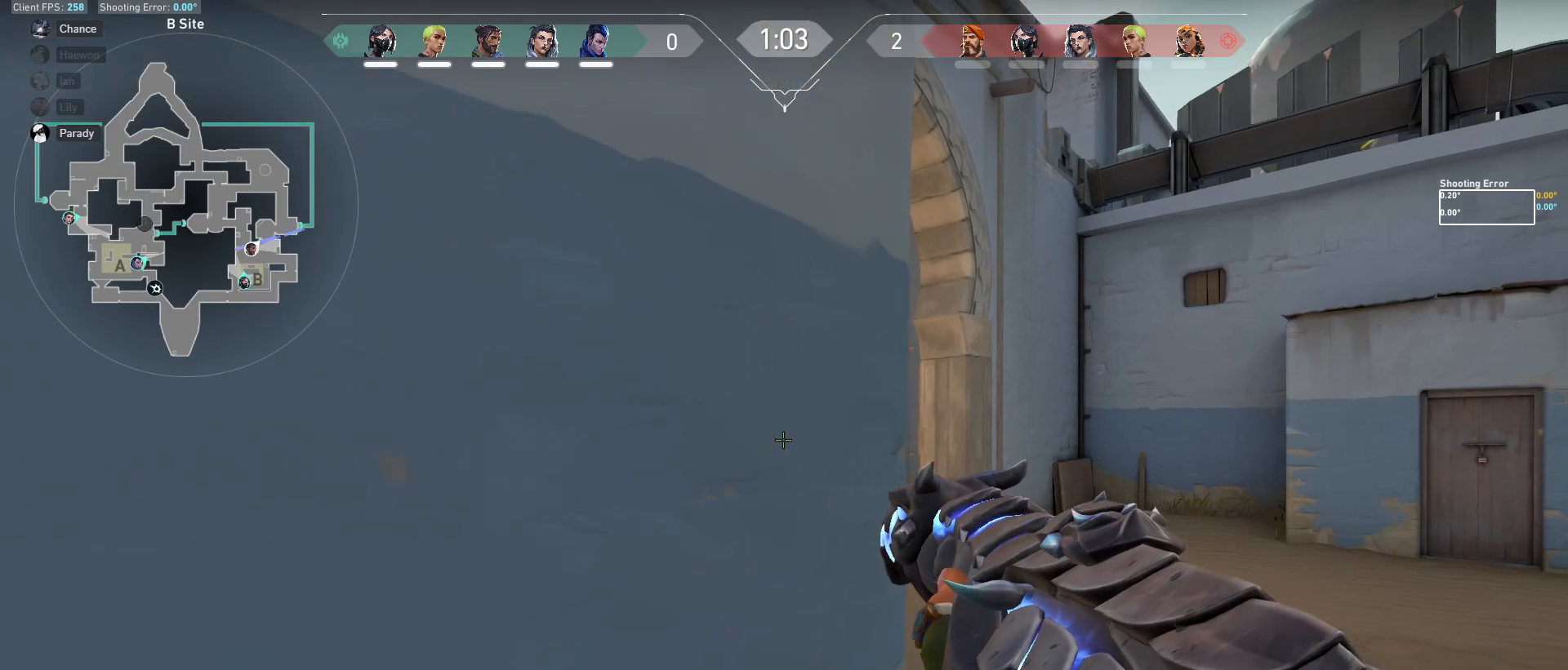
{"keys": ["a"], "mouse": [], "events": [[217, "d", "down"], [433, "d", "up"], [467, "a", "down"]]}
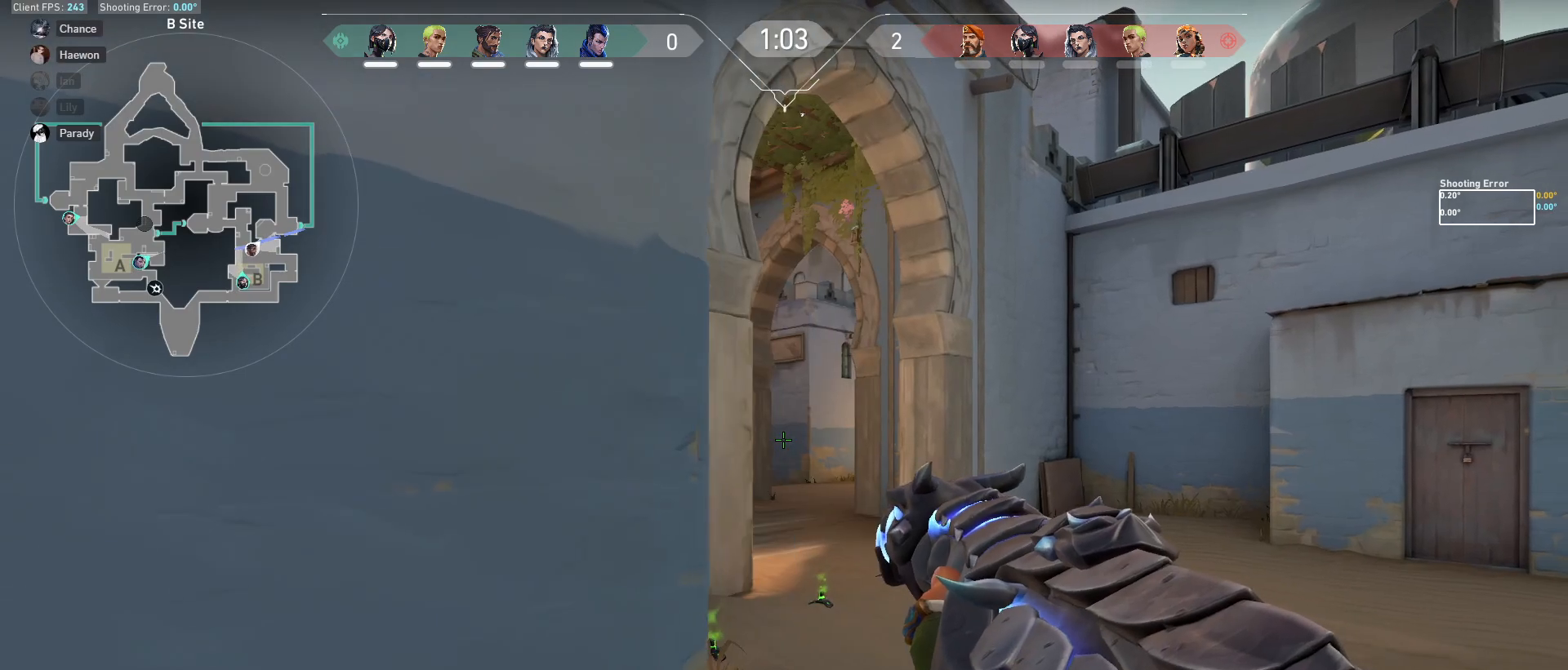
{"keys": [], "mouse": [], "events": [[233, "a", "up"]]}
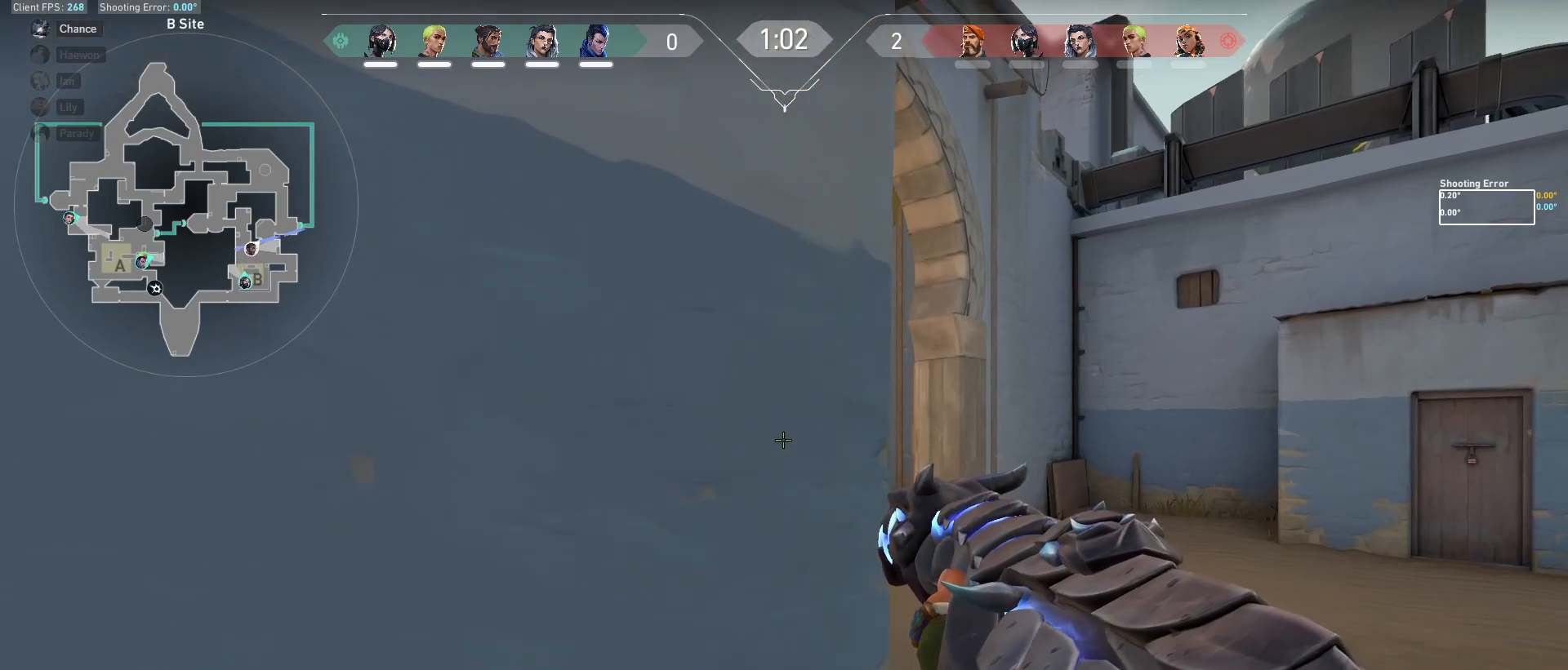
{"keys": ["a"], "mouse": [], "events": [[83, "d", "down"], [250, "d", "up"], [300, "a", "down"]]}
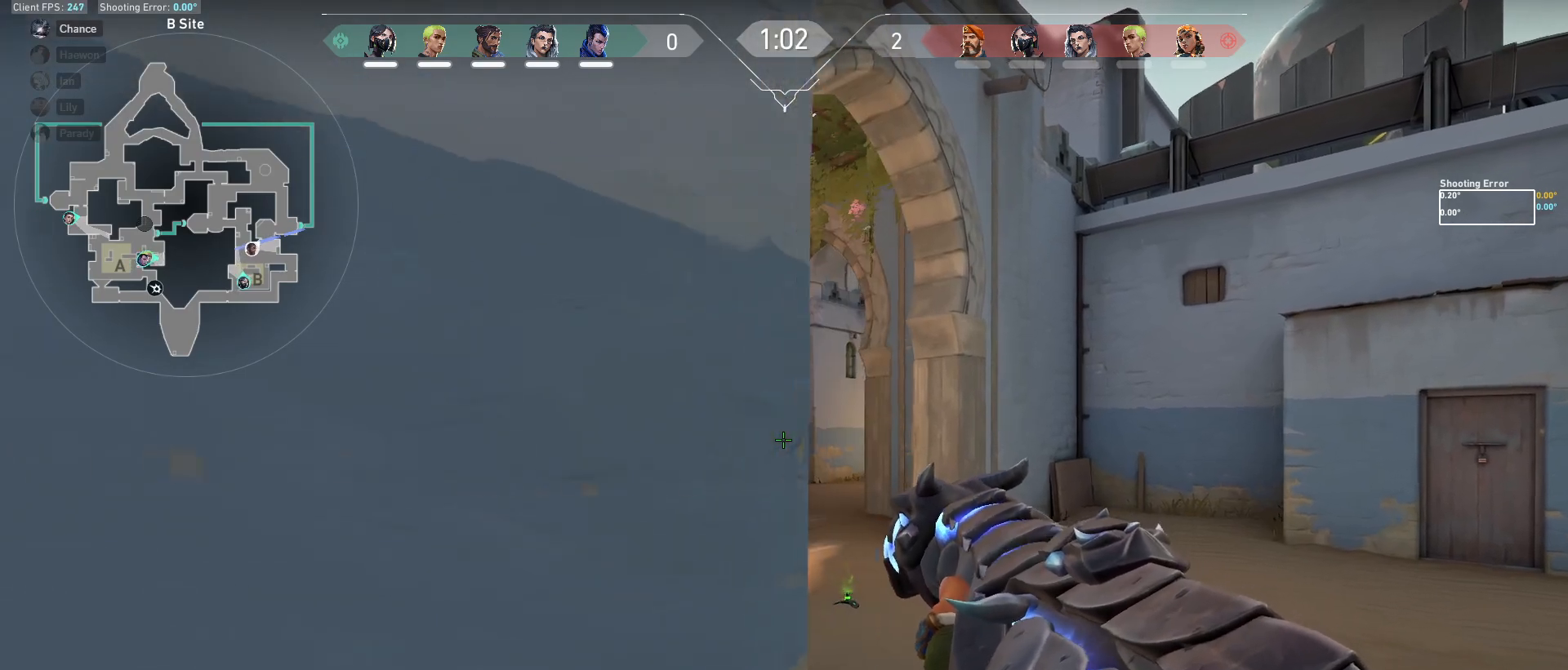
{"keys": ["d"], "mouse": [], "events": [[33, "a", "up"], [333, "d", "down"]]}
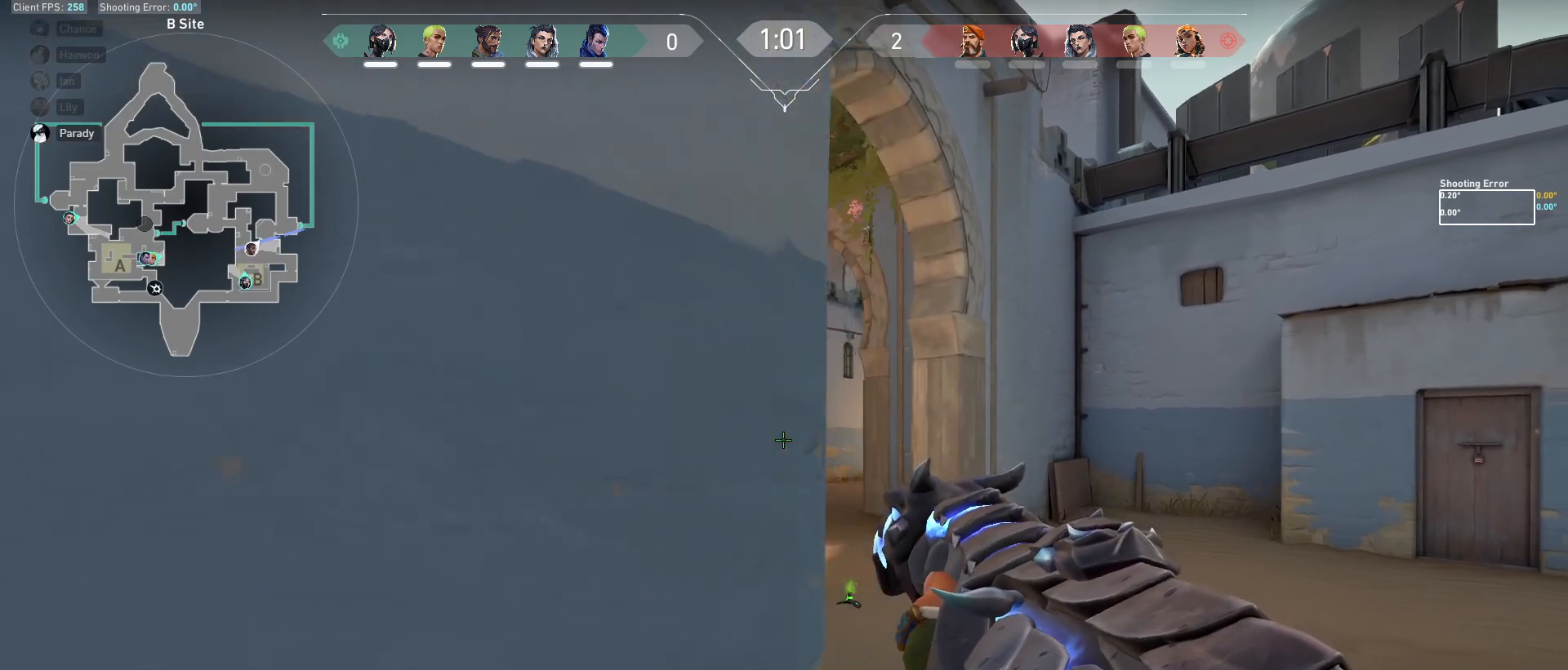
{"keys": [], "mouse": [], "events": [[17, "d", "up"], [67, "a", "down"], [300, "a", "up"]]}
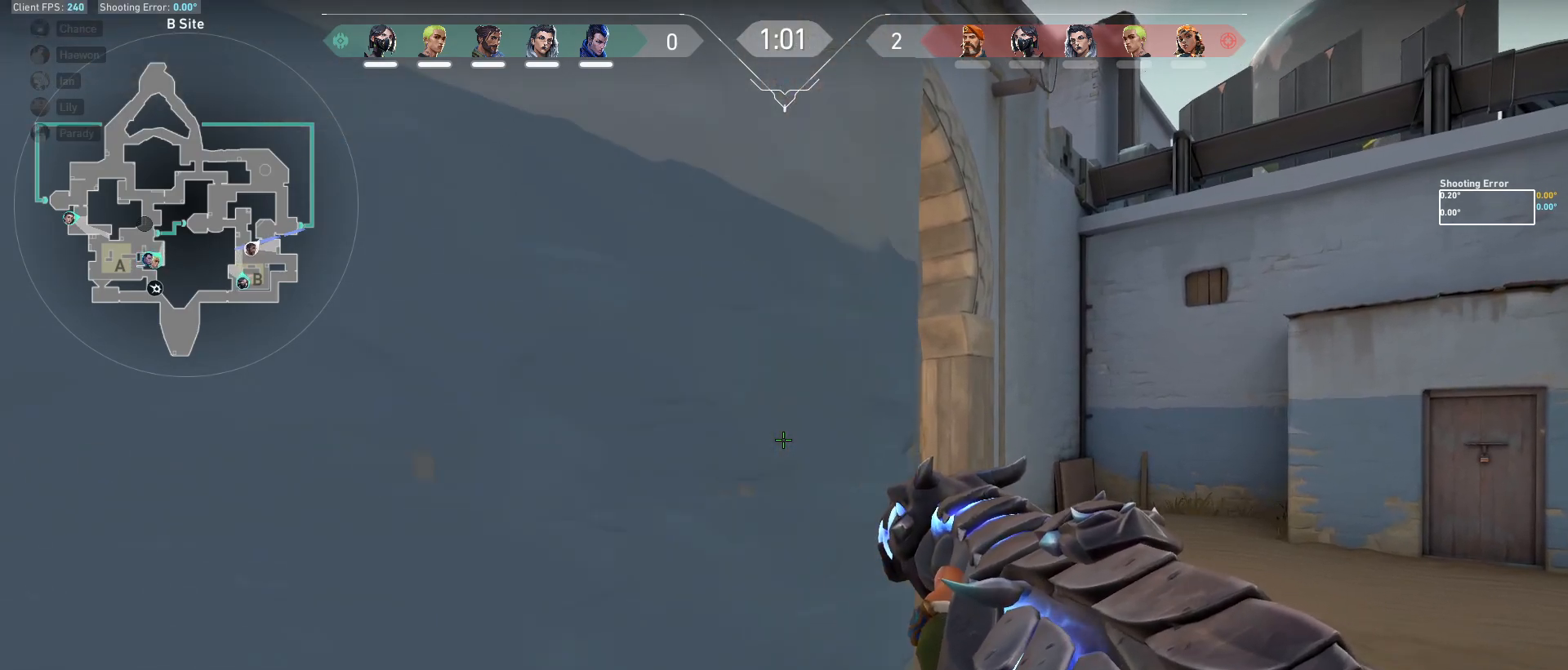
{"keys": ["a"], "mouse": [], "events": [[250, "d", "down"], [450, "a", "down"], [450, "d", "up"]]}
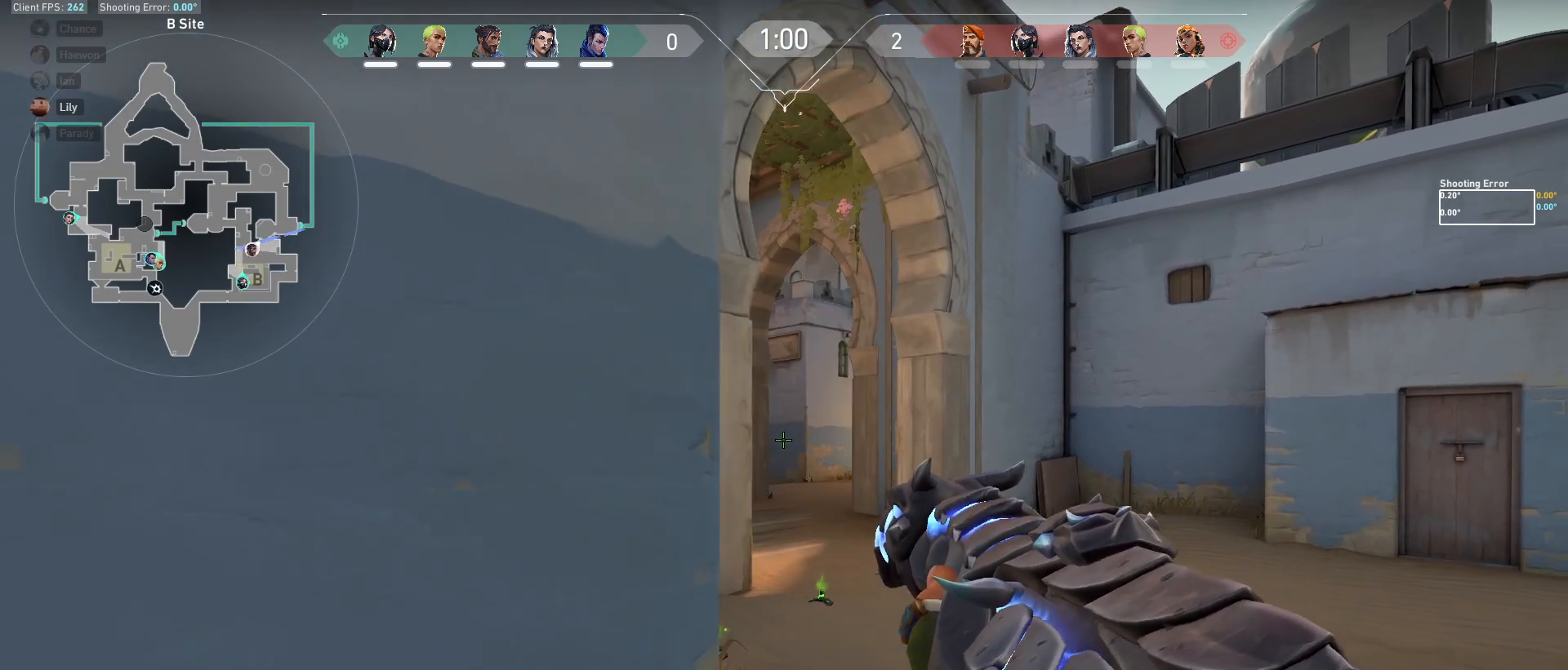
{"keys": [], "mouse": [], "events": [[217, "a", "up"]]}
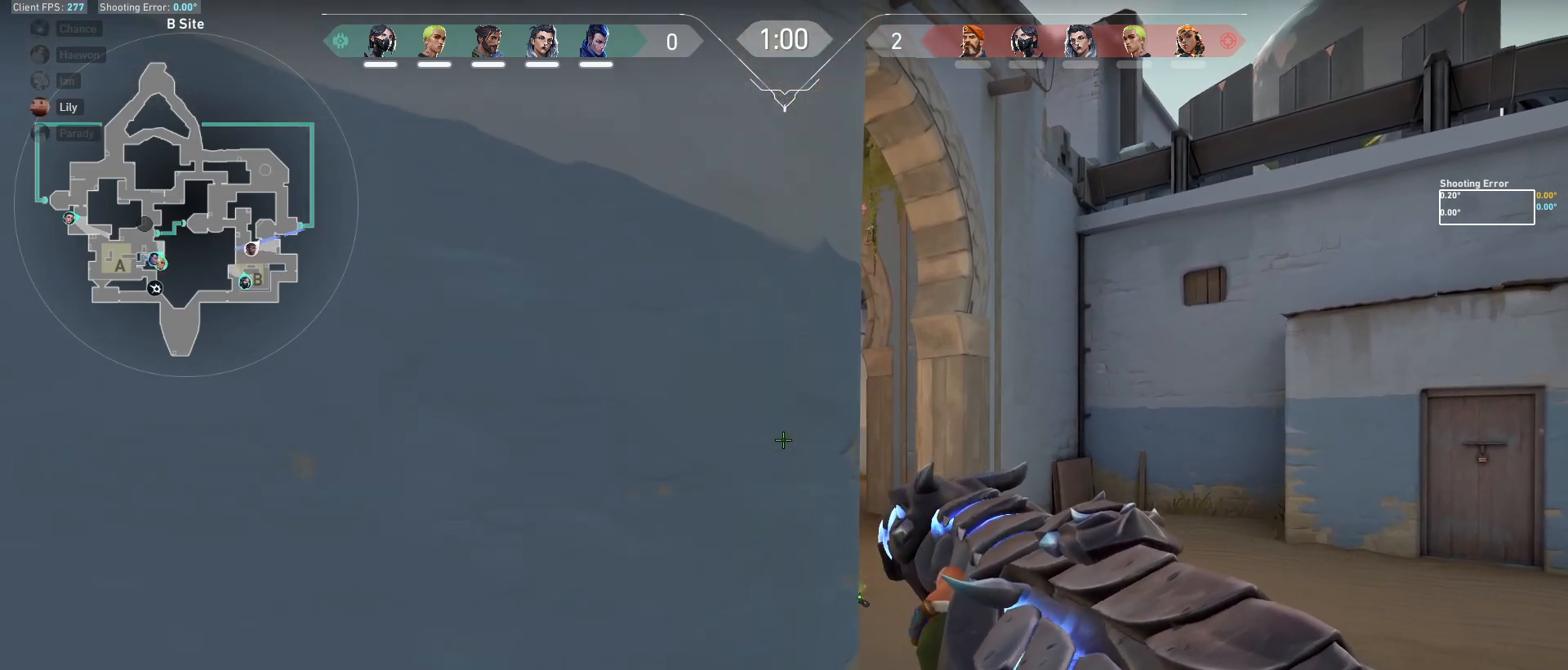
{"keys": [], "mouse": [], "events": [[50, "d", "down"], [217, "d", "up"], [250, "a", "down"], [450, "a", "up"]]}
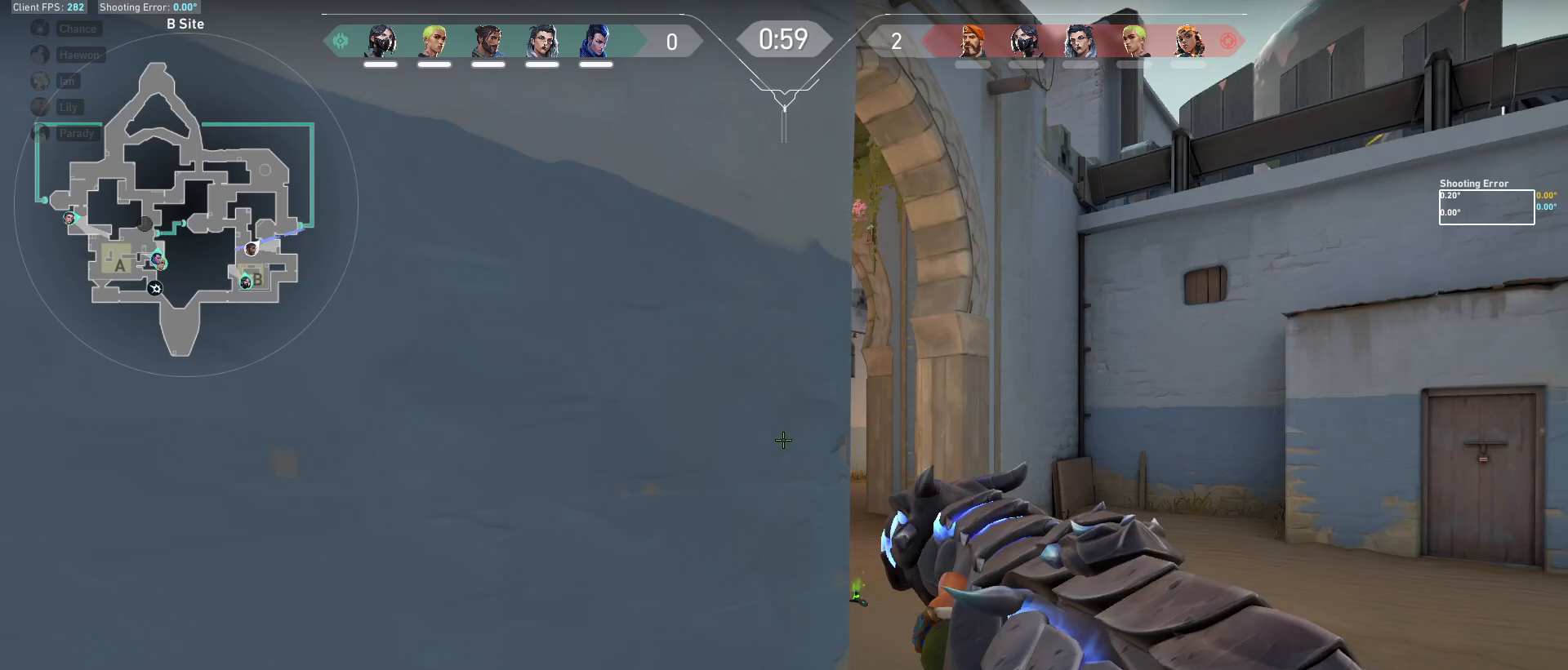
{"keys": ["a"], "mouse": [], "events": [[300, "d", "down"], [450, "d", "up"], [500, "a", "down"]]}